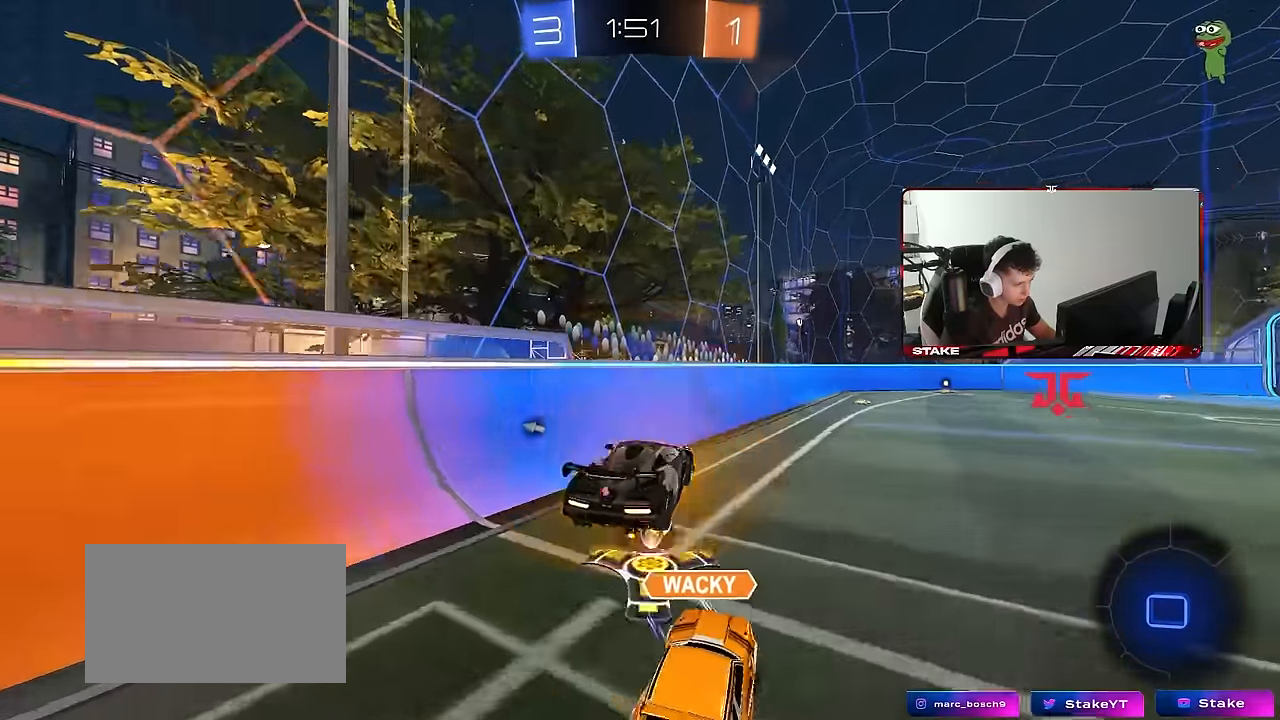
Gameplay with keyboard and mouse; each line is a JSON object with the keys and mouse buttons held at the frame after it. "events" lists presses ("down") and releases ("up") of "1", "2", "3", "4", "5", "a", "alt", "c", "caps_lock", "ctrl", "d", "e", "f", "g", "q", "r", "s", "shift", "space", "t", "tab", "v", "w", "x", "z", "mouse_left", "mouse_wheel" and "mouse_right" between this image and that frame as [ms after this image, input, new state], when the widget could be followed in between. "mouse_left", "mouse_wheel", "mouse_right" = the "left", "wheel", "right" buttons of the "mouse" list. No other keys are recorded. "wheel" means that the mouse wheel is clicked or scrolled. "mouse_move" is the direction in which the mouse moves at that frame (one of eight, or "still"), when it could be read.
{"keys": ["w"], "mouse": ["right"], "mouse_move": "still", "events": [[66, "mouse_left", "up"], [100, "s", "up"], [150, "shift", "up"], [300, "d", "up"], [350, "w", "down"], [433, "mouse_right", "down"]]}
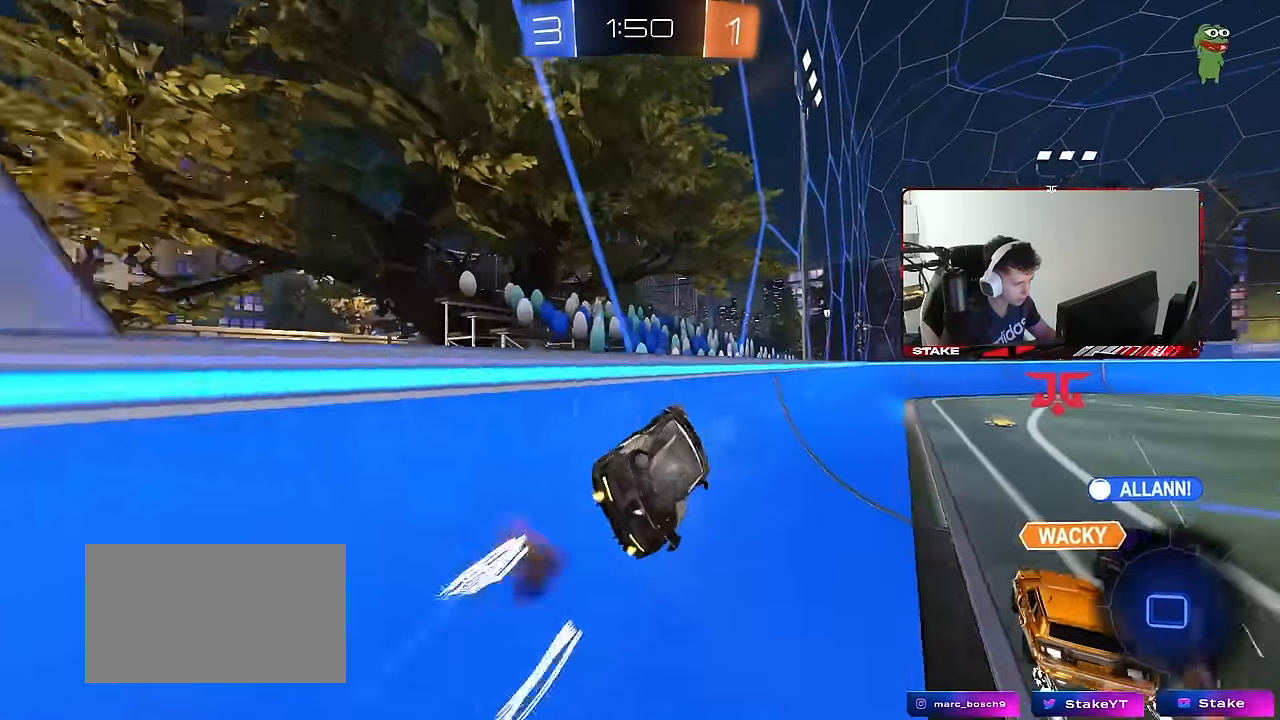
{"keys": ["a", "s", "shift"], "mouse": [], "mouse_move": "still", "events": [[33, "d", "down"], [83, "mouse_right", "up"], [216, "d", "up"], [216, "w", "up"], [266, "mouse_right", "down"], [316, "a", "down"], [316, "shift", "down"], [366, "s", "down"], [450, "mouse_right", "up"]]}
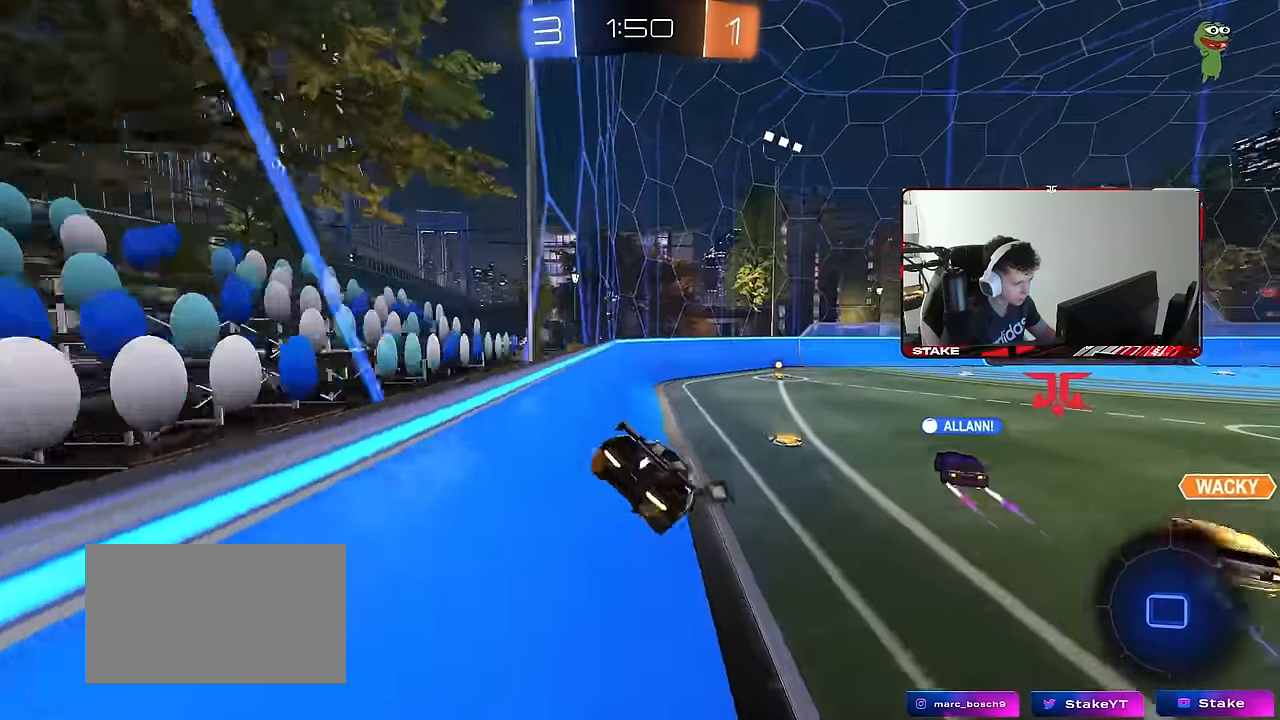
{"keys": ["w"], "mouse": [], "mouse_move": "still", "events": [[50, "shift", "up"], [133, "a", "up"], [133, "d", "down"], [133, "s", "up"], [233, "d", "up"], [383, "w", "down"]]}
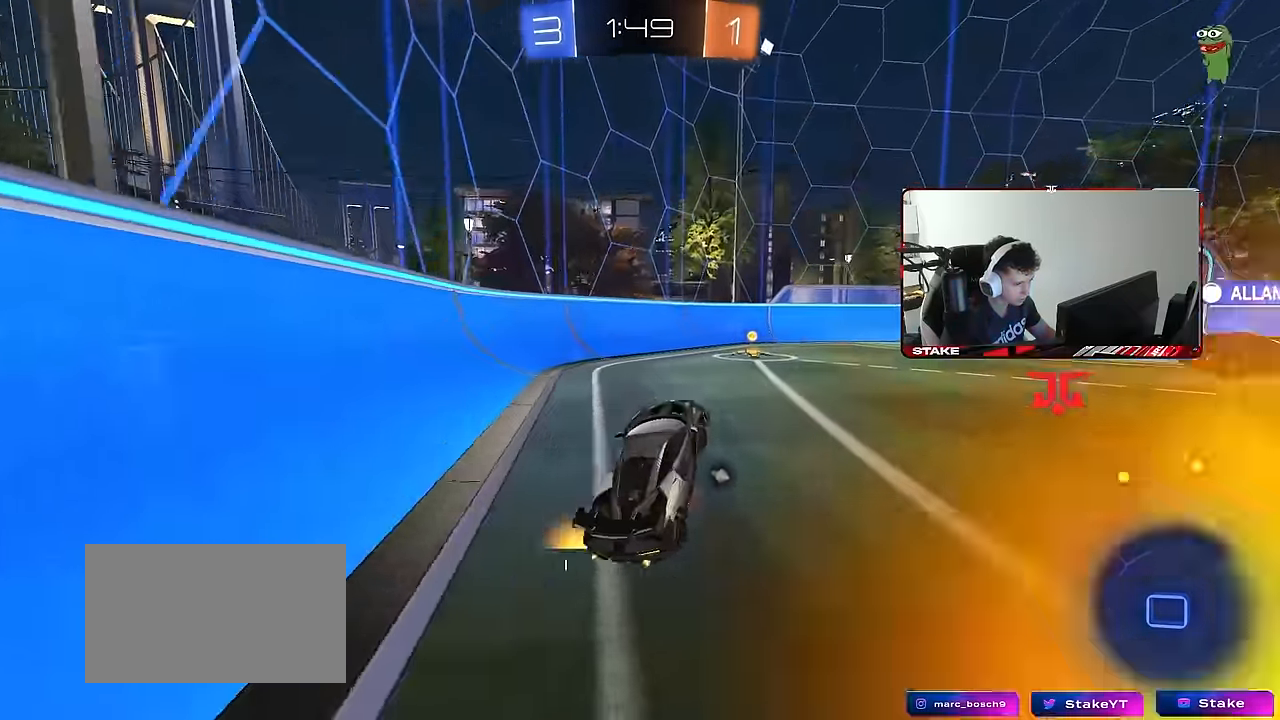
{"keys": ["d", "w"], "mouse": ["left"], "mouse_move": "still", "events": [[16, "mouse_right", "down"], [66, "space", "down"], [200, "mouse_right", "up"], [200, "space", "up"], [383, "d", "down"], [383, "mouse_left", "down"]]}
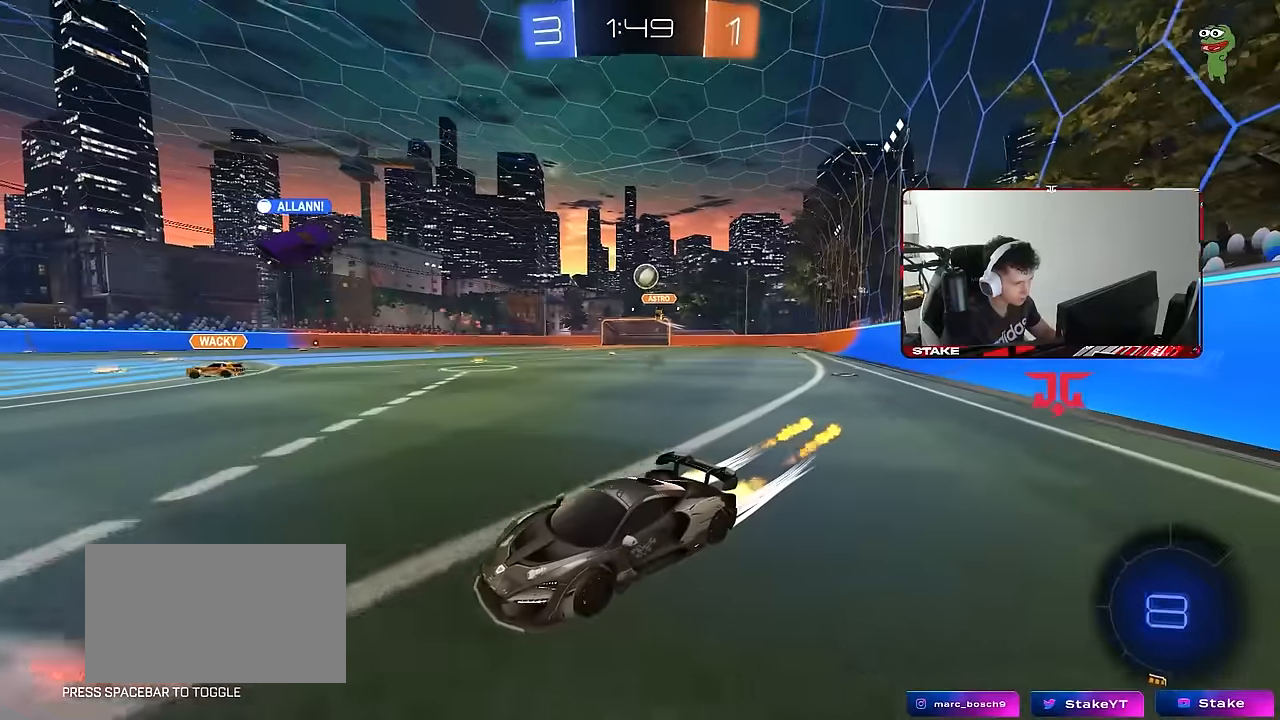
{"keys": ["s"], "mouse": [], "mouse_move": "still", "events": [[83, "mouse_left", "up"], [166, "d", "up"], [366, "w", "up"], [400, "a", "down"], [450, "s", "down"], [500, "a", "up"]]}
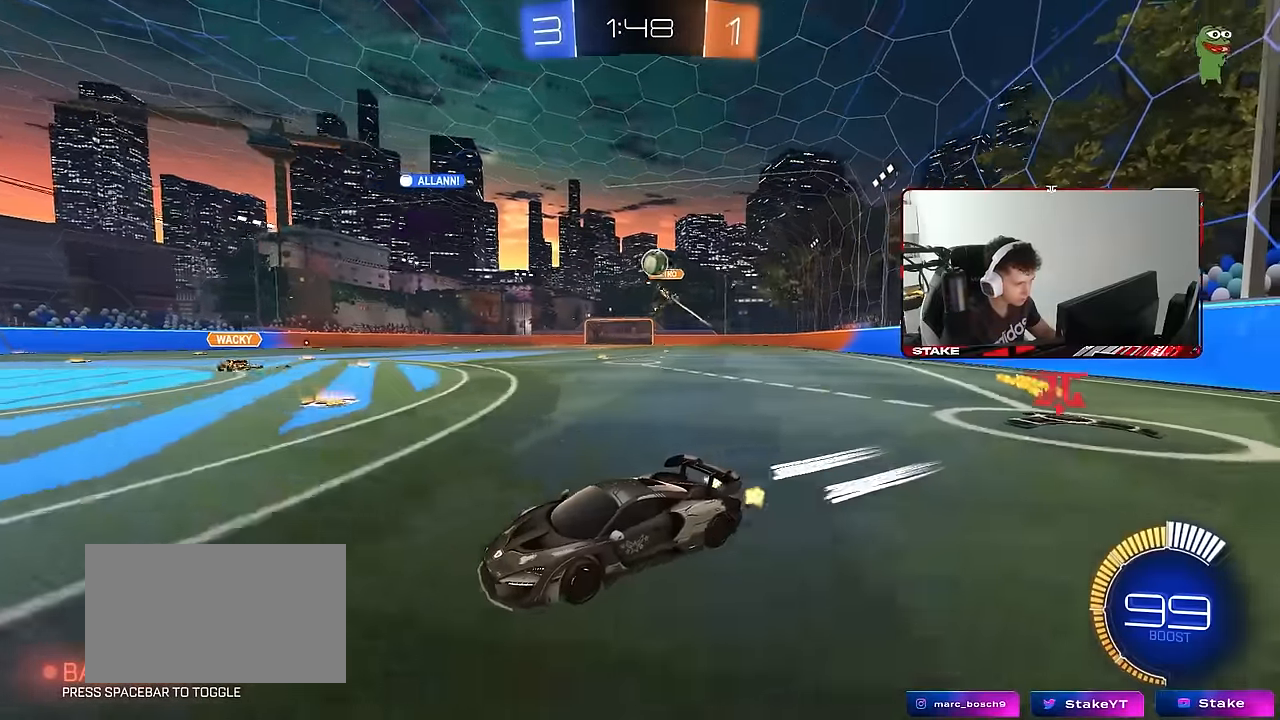
{"keys": ["a", "w"], "mouse": [], "mouse_move": "still", "events": [[50, "d", "down"], [100, "s", "up"], [133, "d", "up"], [283, "a", "down"], [333, "w", "down"]]}
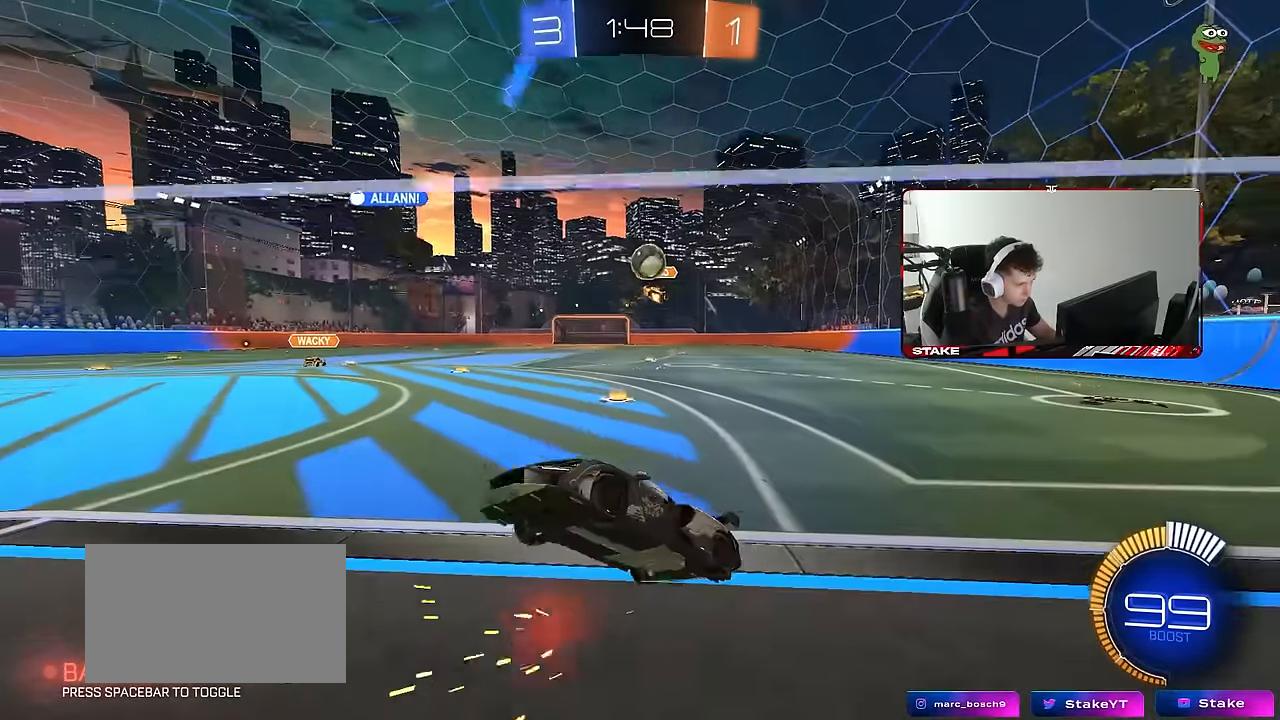
{"keys": ["a", "s"], "mouse": [], "mouse_move": "still", "events": [[16, "a", "up"], [100, "d", "down"], [100, "w", "up"], [150, "w", "down"], [383, "d", "up"], [433, "a", "down"], [433, "s", "down"], [433, "w", "up"]]}
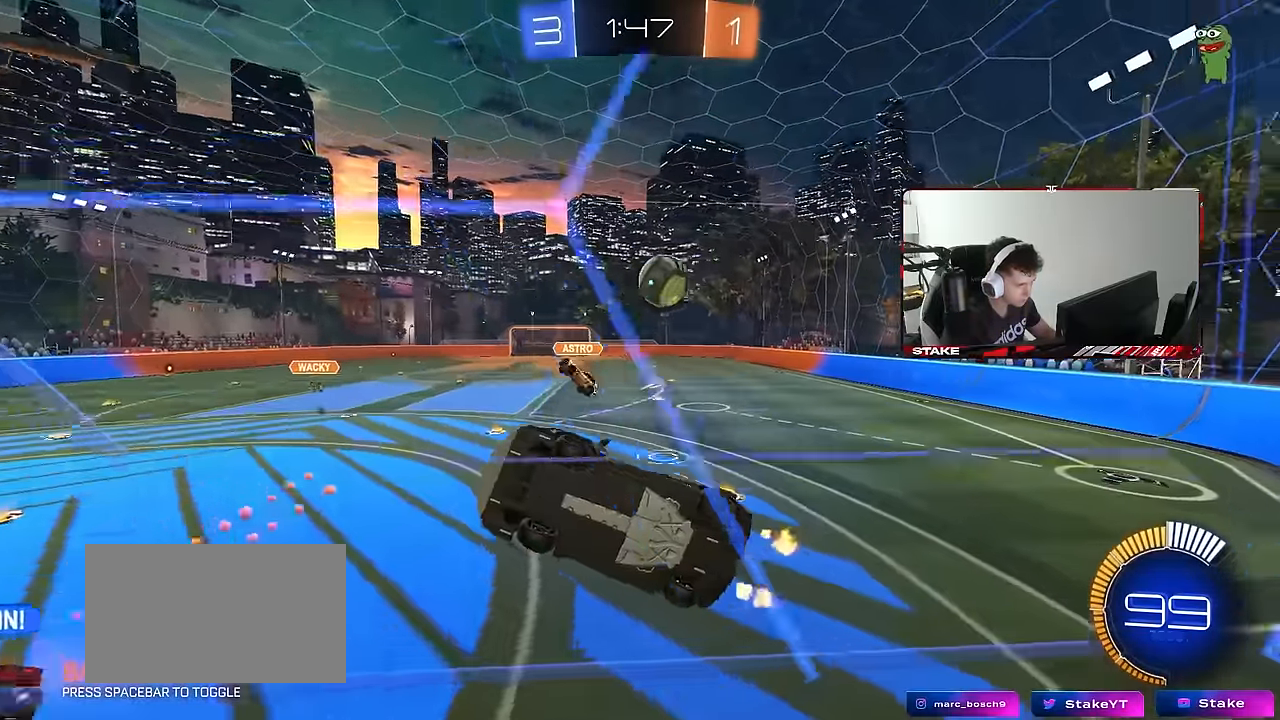
{"keys": ["a", "w"], "mouse": [], "mouse_move": "still", "events": [[116, "s", "up"], [216, "shift", "down"], [216, "w", "down"], [366, "shift", "up"]]}
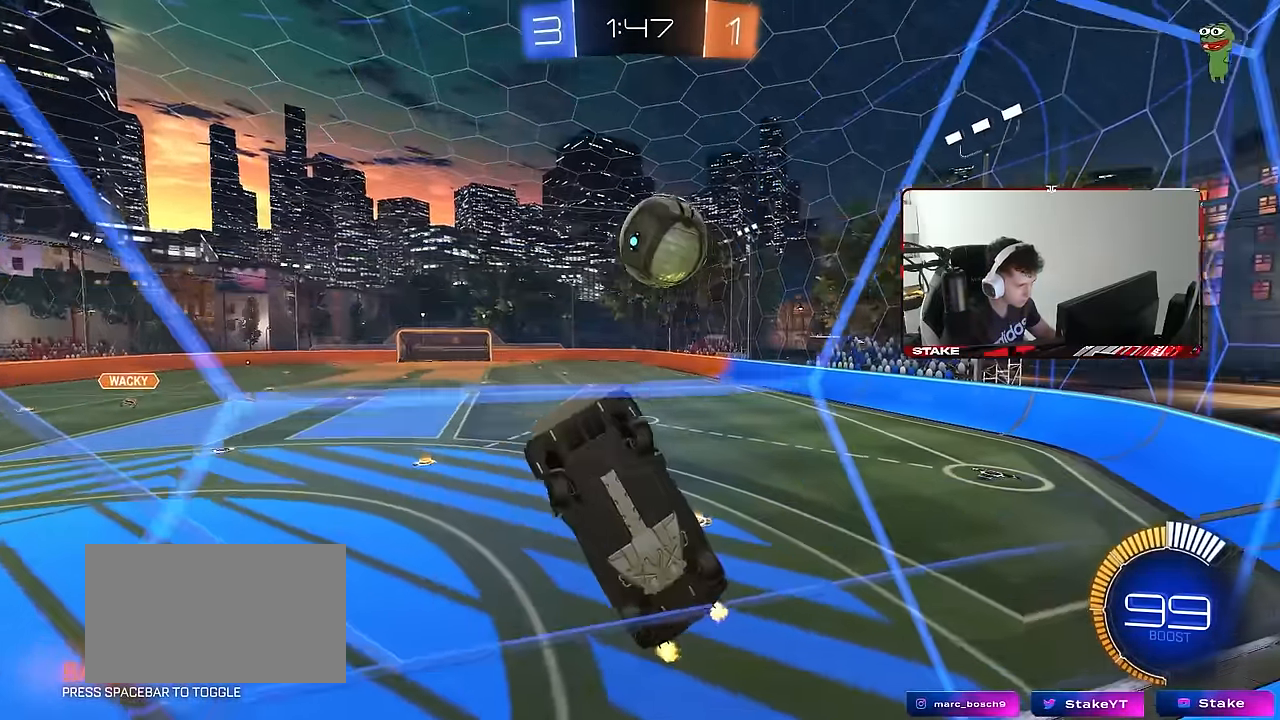
{"keys": ["a", "s", "shift"], "mouse": ["right"], "mouse_move": "down-left", "events": [[233, "s", "down"], [233, "w", "up"], [333, "mouse_right", "down"], [366, "shift", "down"]]}
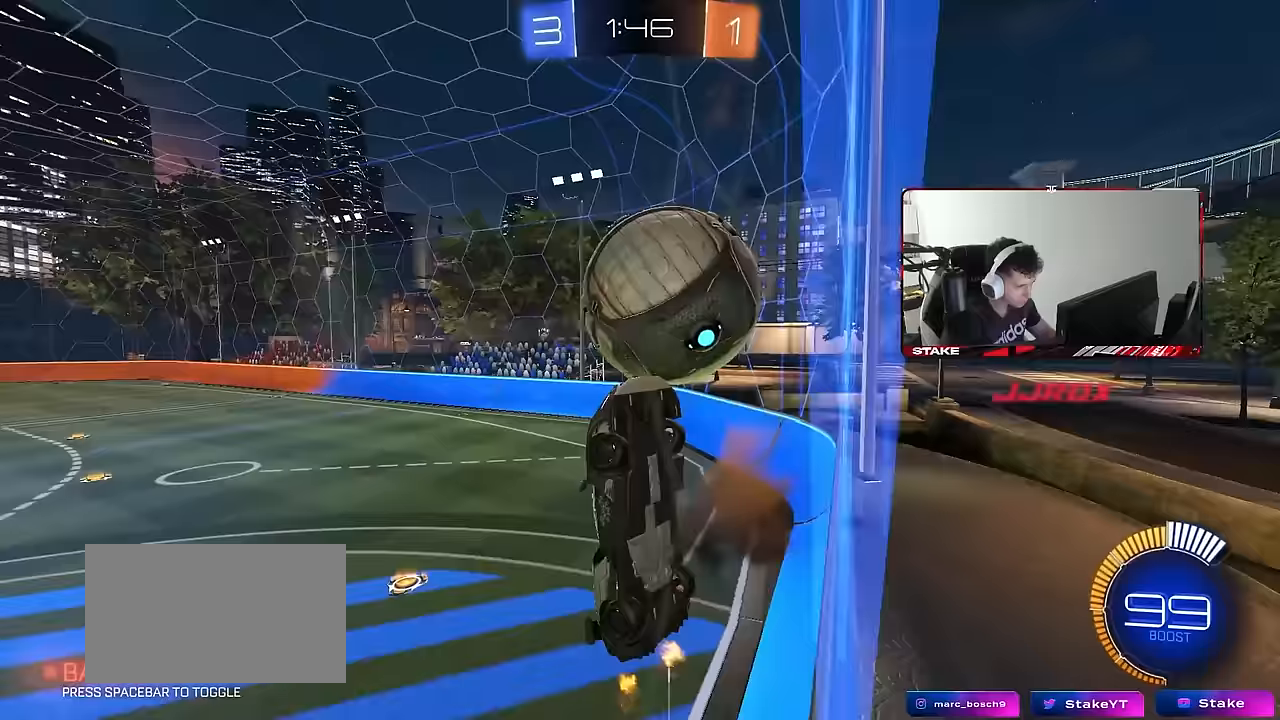
{"keys": ["d", "shift"], "mouse": ["left"], "mouse_move": "still", "events": [[67, "d", "down"], [67, "mouse_right", "up"], [67, "shift", "up"], [150, "a", "up"], [250, "mouse_left", "down"], [250, "s", "up"], [300, "shift", "down"]]}
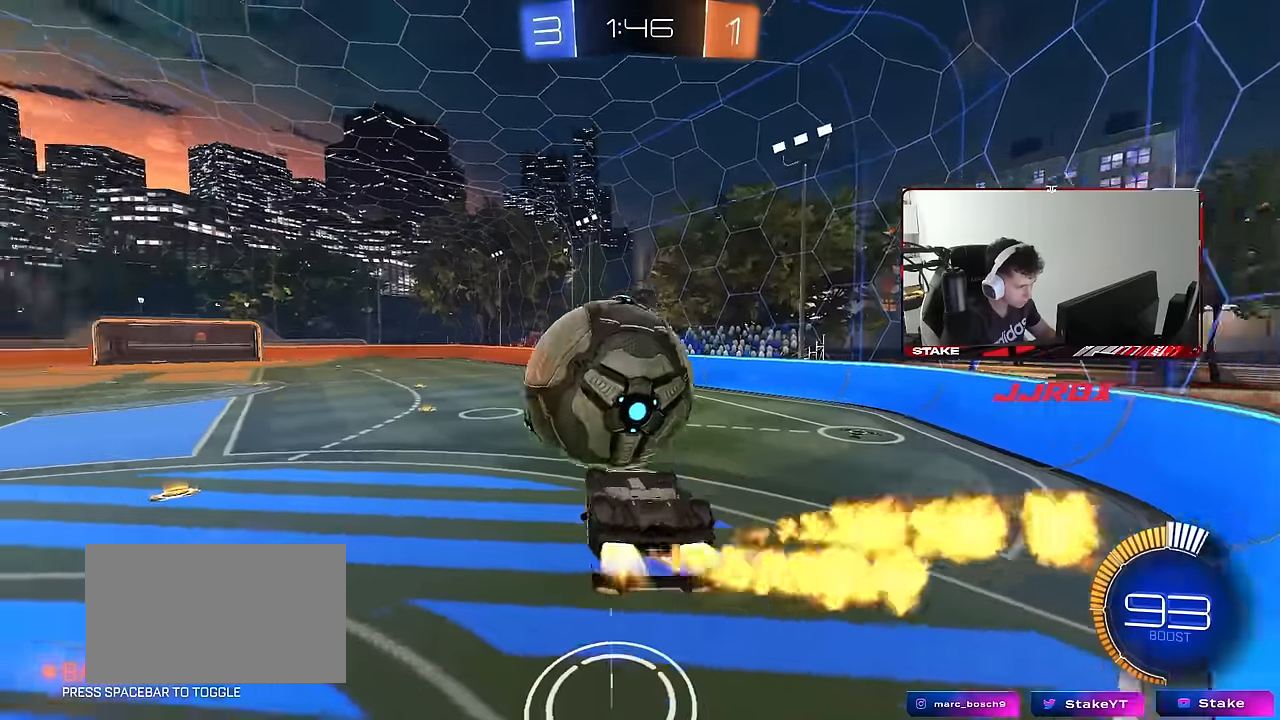
{"keys": ["w"], "mouse": [], "mouse_move": "still", "events": [[317, "mouse_left", "up"], [450, "shift", "up"], [500, "d", "up"], [500, "w", "down"]]}
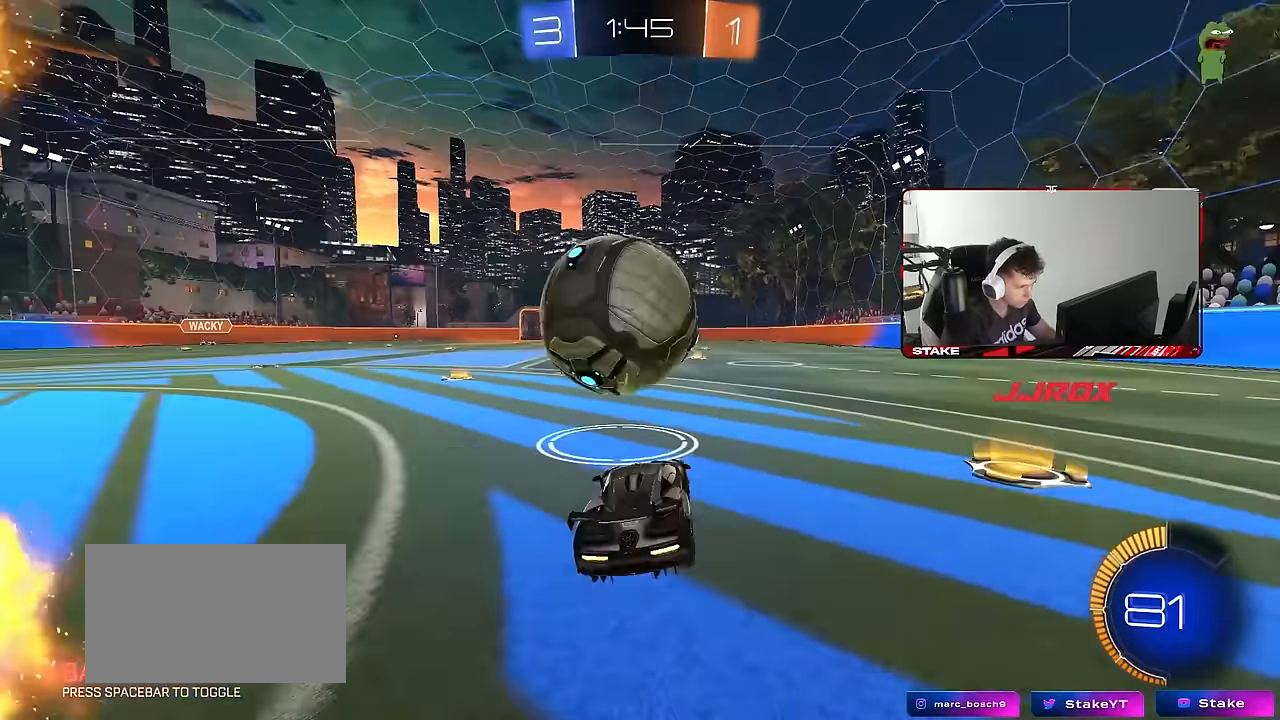
{"keys": [], "mouse": [], "mouse_move": "still", "events": [[100, "a", "down"], [233, "a", "up"], [367, "d", "down"], [433, "w", "up"], [467, "d", "up"]]}
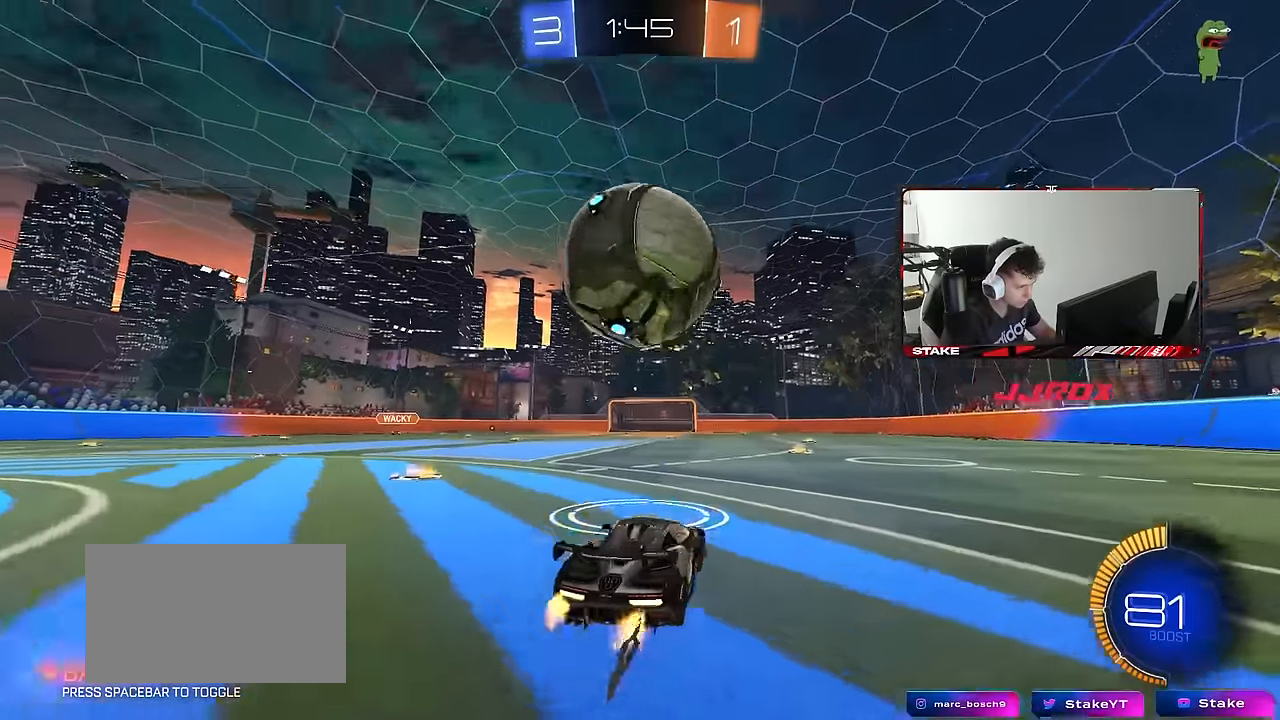
{"keys": ["w"], "mouse": [], "mouse_move": "left", "events": [[200, "w", "down"], [350, "a", "down"], [433, "a", "up"]]}
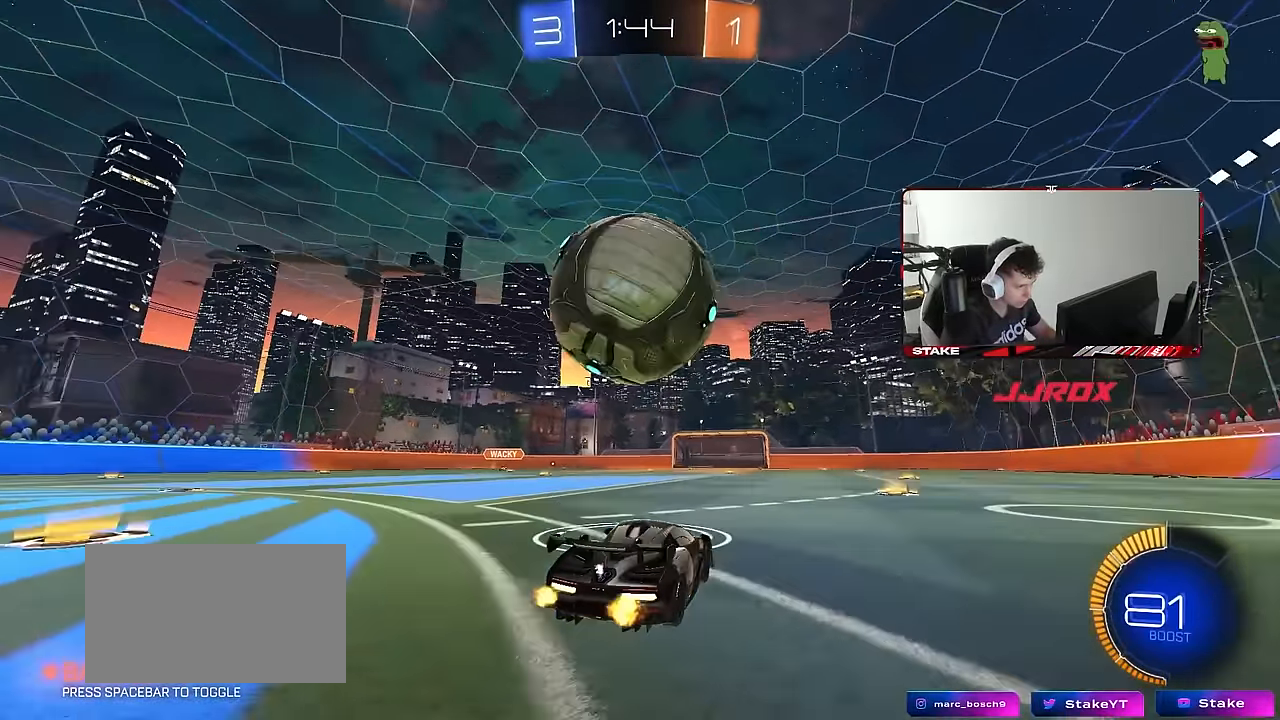
{"keys": ["w"], "mouse": [], "mouse_move": "still", "events": [[83, "mouse_left", "down"], [133, "mouse_left", "up"], [267, "a", "down"], [317, "a", "up"], [367, "mouse_left", "down"], [400, "mouse_left", "up"]]}
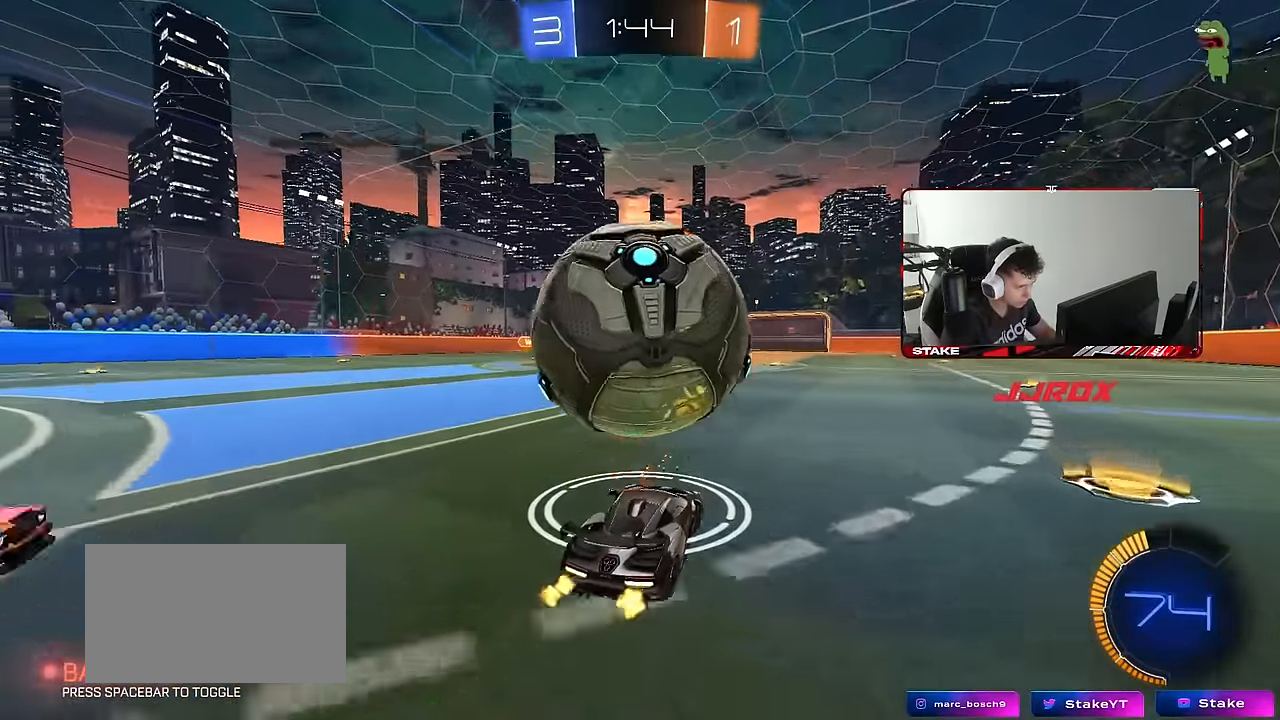
{"keys": ["w"], "mouse": [], "mouse_move": "still", "events": [[100, "space", "down"], [150, "mouse_left", "down"], [183, "space", "up"], [383, "mouse_left", "up"]]}
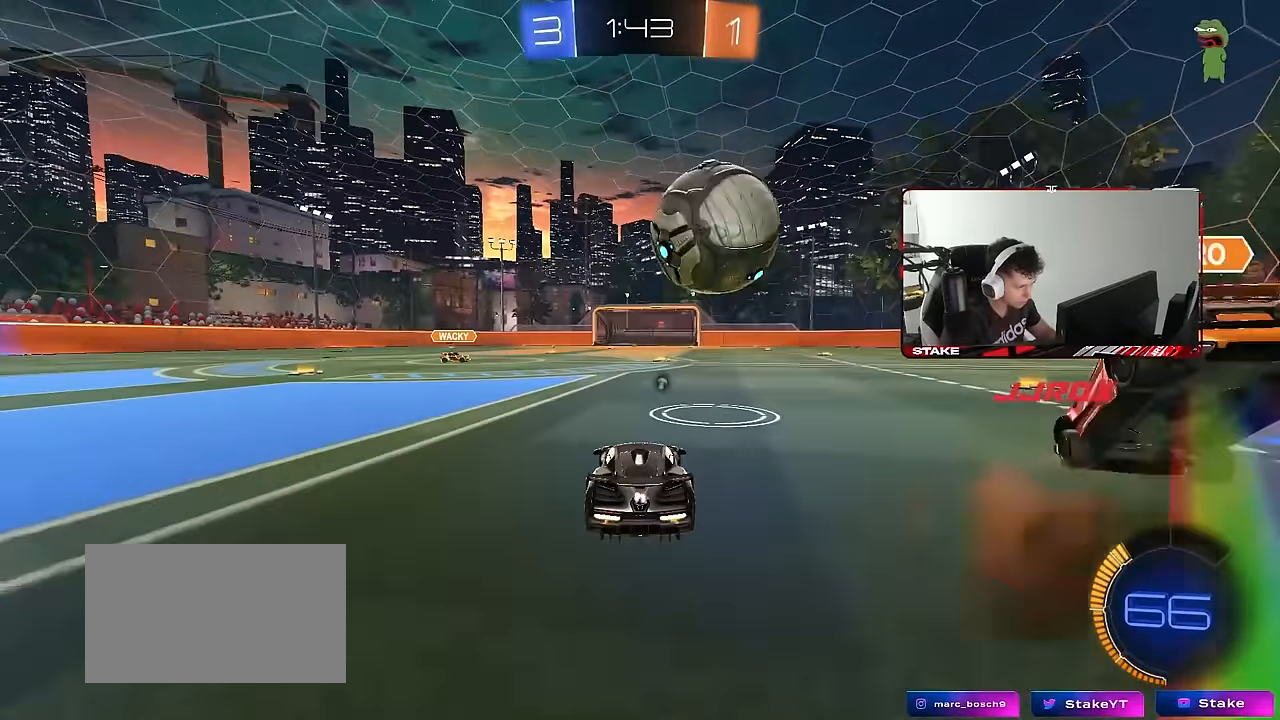
{"keys": ["d", "shift", "w"], "mouse": ["left"], "mouse_move": "still", "events": [[17, "w", "up"], [67, "w", "down"], [117, "d", "down"], [250, "space", "down"], [383, "d", "up"], [383, "mouse_left", "down"], [383, "mouse_right", "down"], [383, "space", "up"], [433, "shift", "down"], [483, "d", "down"], [483, "mouse_right", "up"]]}
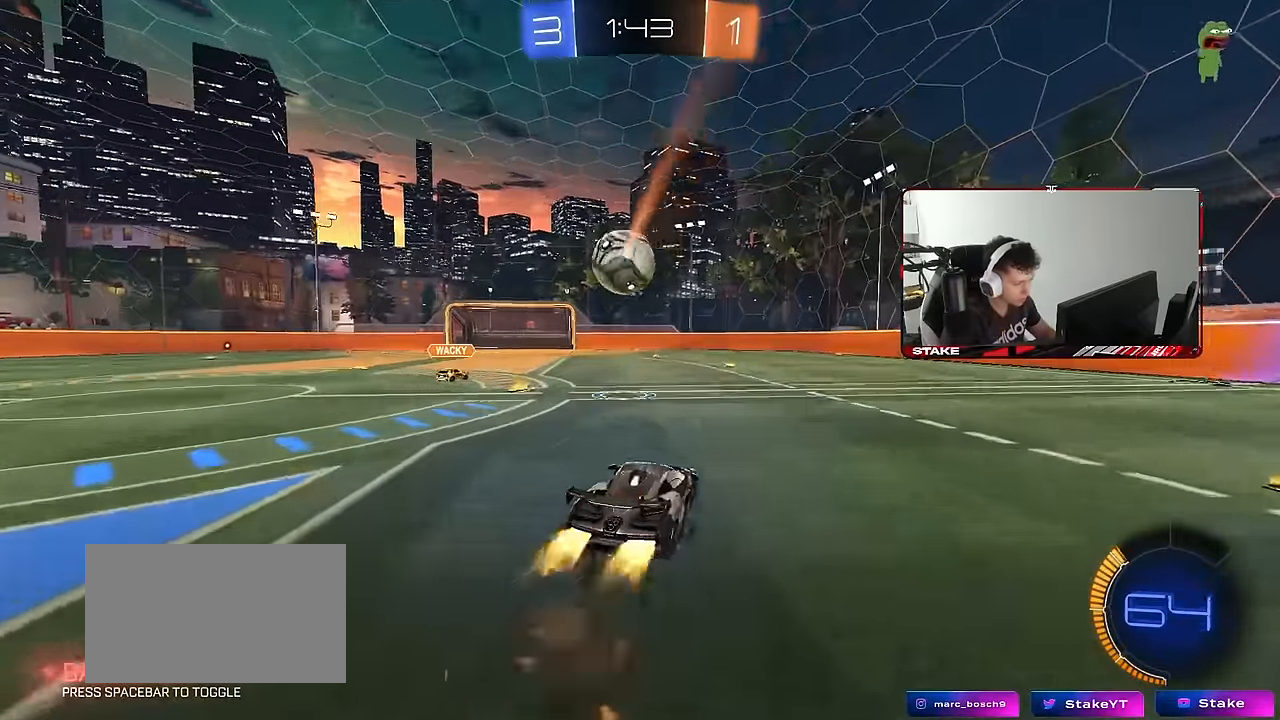
{"keys": ["d", "shift"], "mouse": [], "mouse_move": "up", "events": [[33, "mouse_right", "down"], [83, "s", "down"], [83, "w", "up"], [267, "mouse_right", "up"], [400, "mouse_left", "up"], [450, "s", "up"]]}
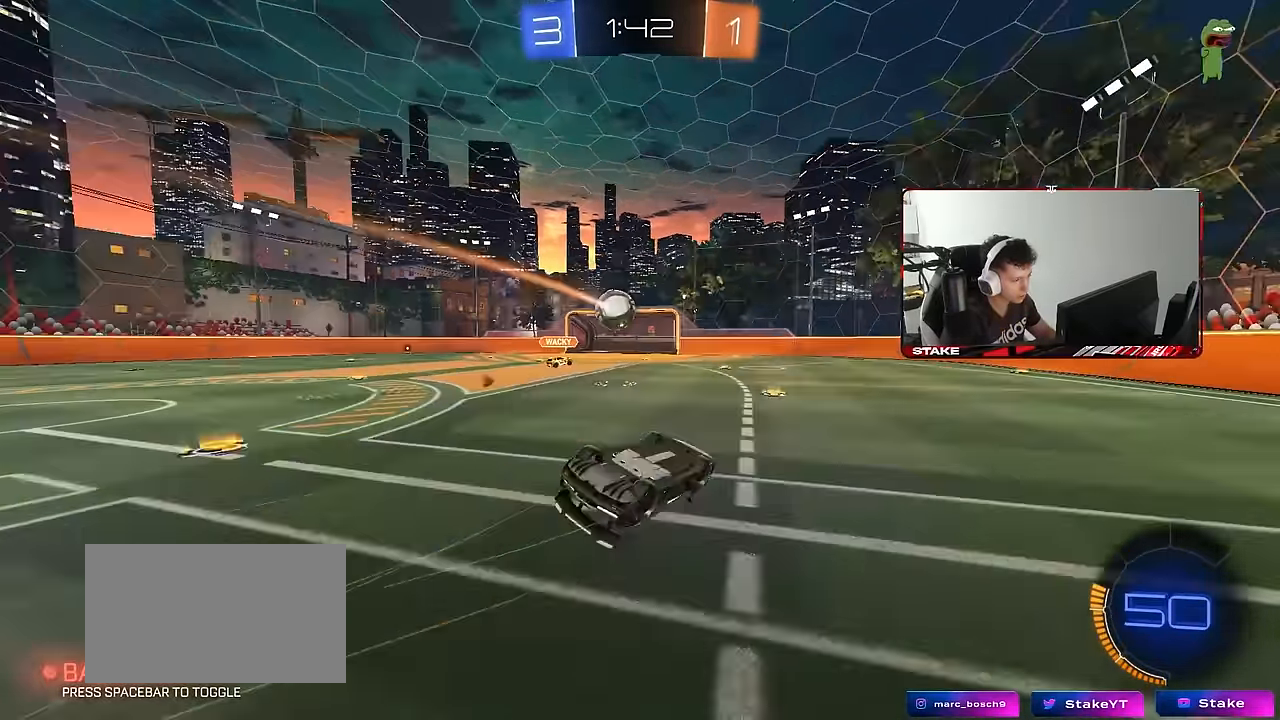
{"keys": [], "mouse": [], "mouse_move": "still", "events": [[50, "s", "down"], [283, "shift", "up"], [333, "s", "up"], [417, "d", "up"]]}
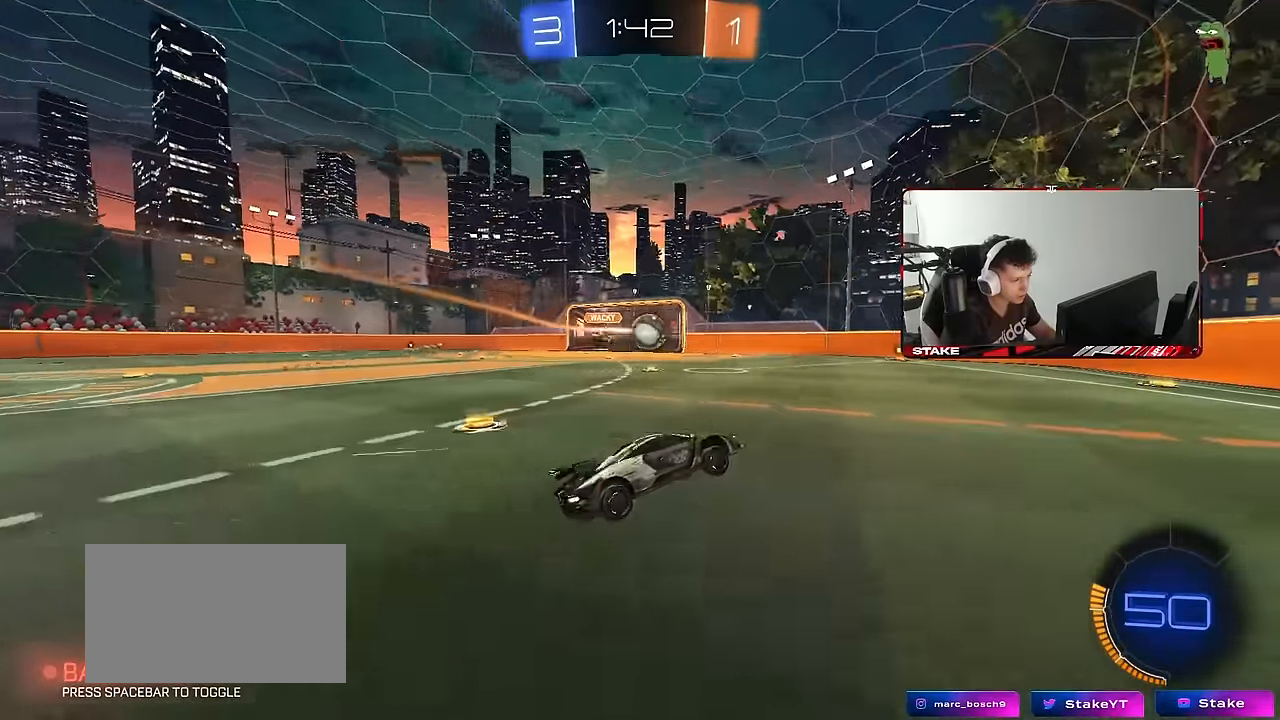
{"keys": ["w"], "mouse": [], "mouse_move": "still", "events": [[67, "w", "down"], [150, "mouse_left", "down"], [300, "mouse_left", "up"]]}
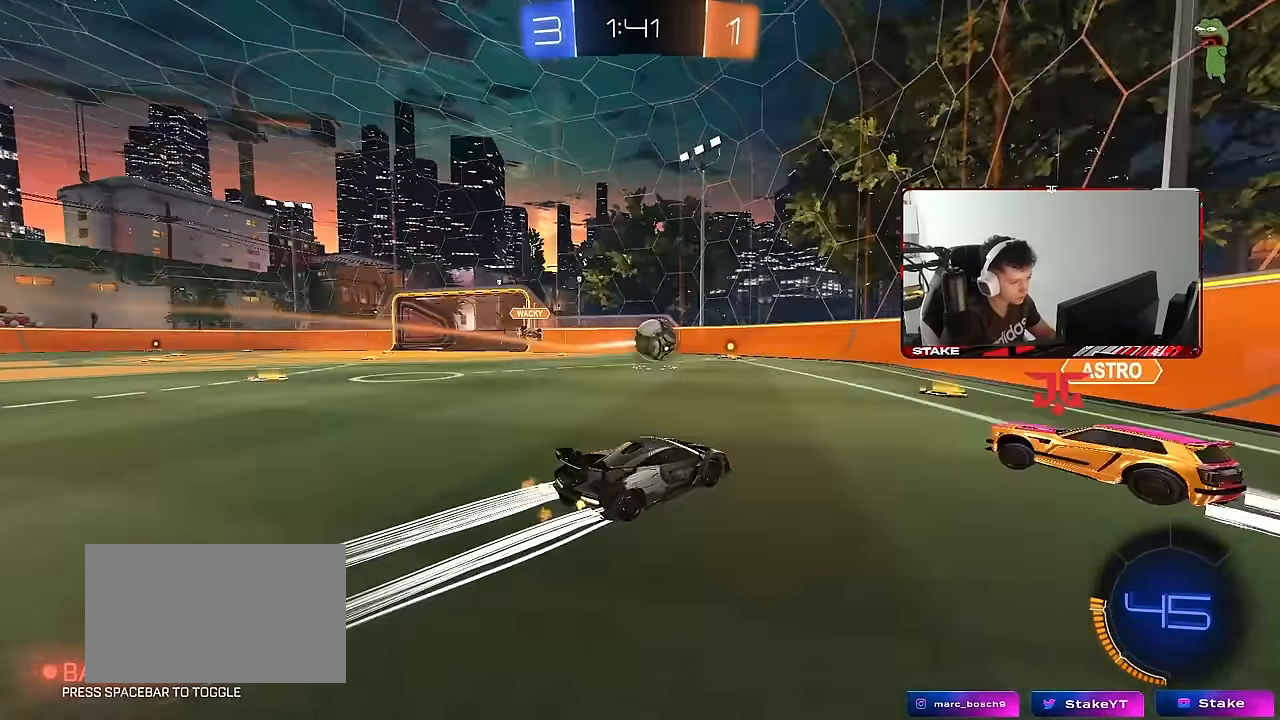
{"keys": ["a", "w"], "mouse": ["left"], "mouse_move": "still", "events": [[33, "d", "down"], [83, "d", "up"], [133, "a", "down"], [167, "a", "up"], [417, "d", "down"], [417, "mouse_left", "down"], [500, "a", "down"], [500, "d", "up"]]}
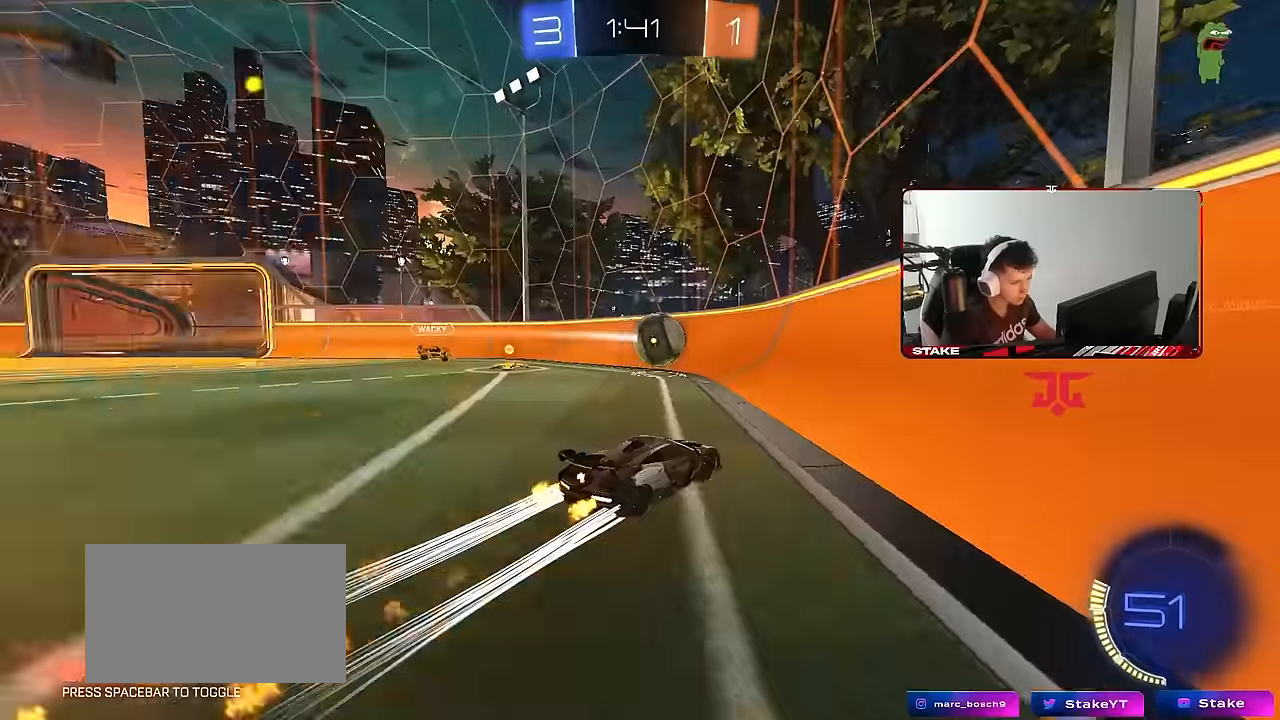
{"keys": ["d", "w"], "mouse": [], "mouse_move": "still", "events": [[50, "mouse_left", "up"], [183, "a", "up"], [233, "d", "down"]]}
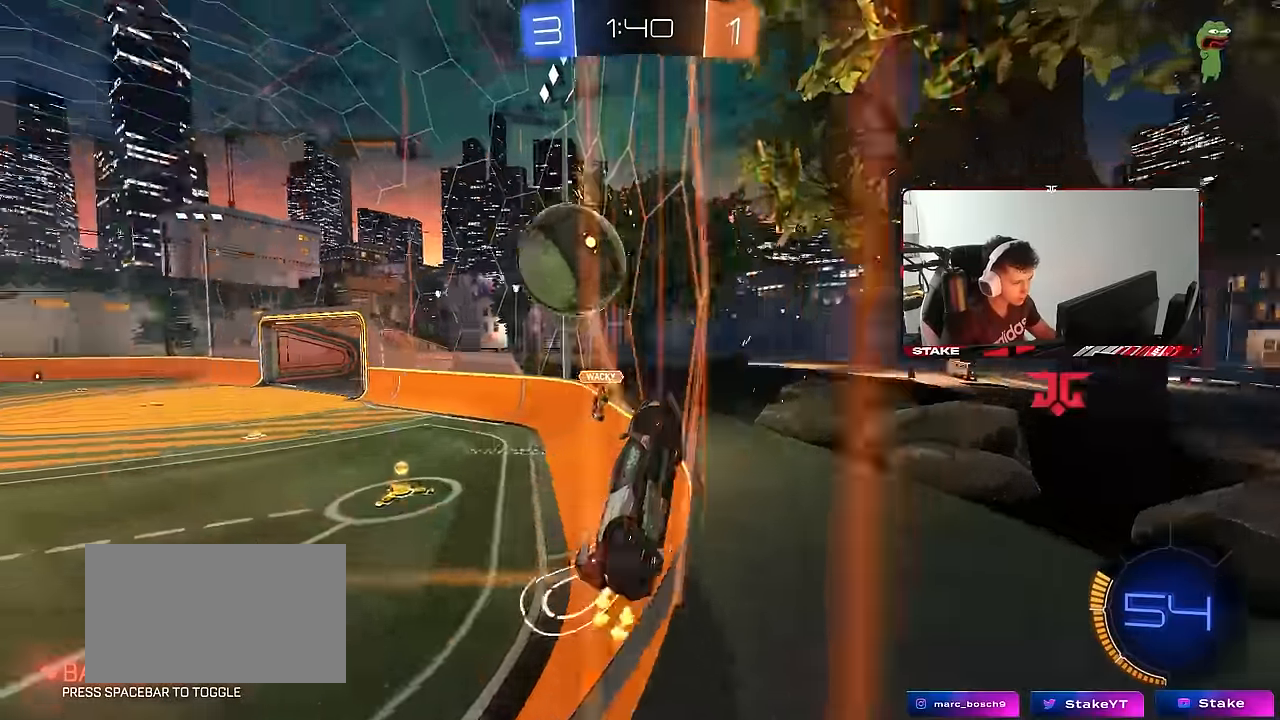
{"keys": [], "mouse": [], "mouse_move": "still", "events": [[17, "s", "down"], [17, "w", "up"], [300, "a", "down"], [350, "d", "up"], [433, "a", "up"], [433, "s", "up"]]}
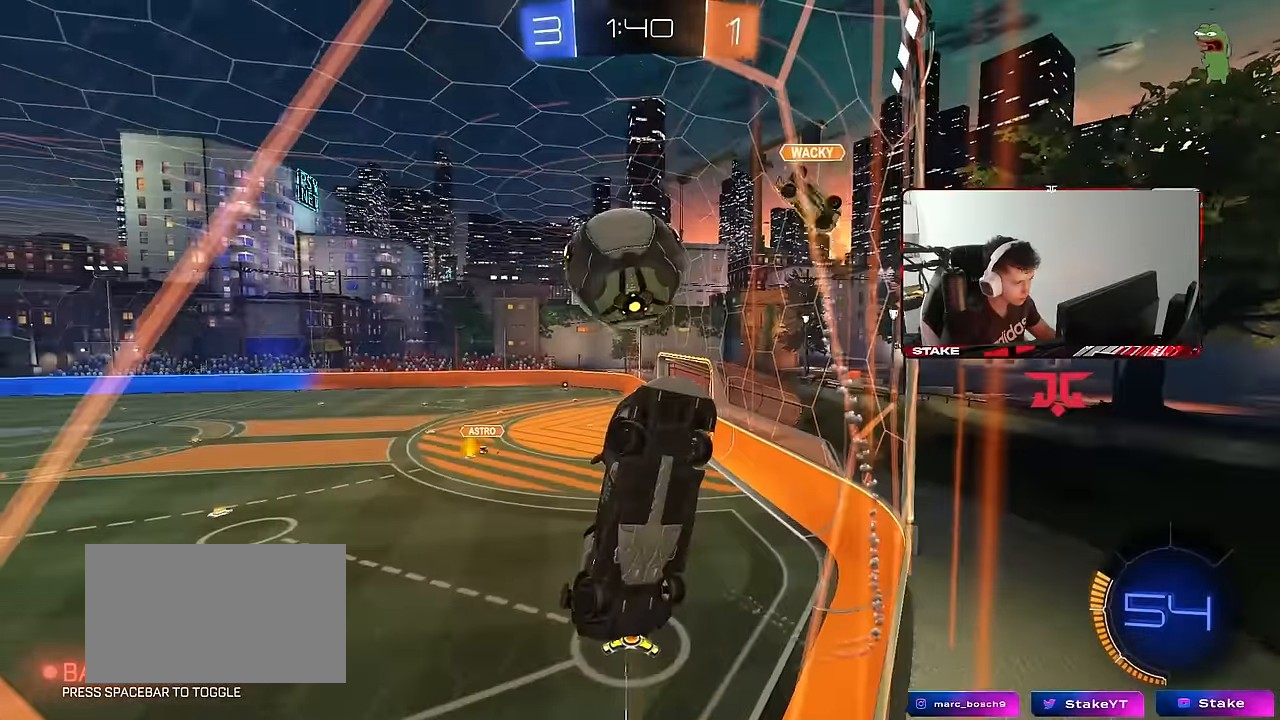
{"keys": ["a", "w"], "mouse": [], "mouse_move": "still", "events": [[33, "w", "down"], [83, "w", "up"], [167, "a", "down"], [267, "w", "down"]]}
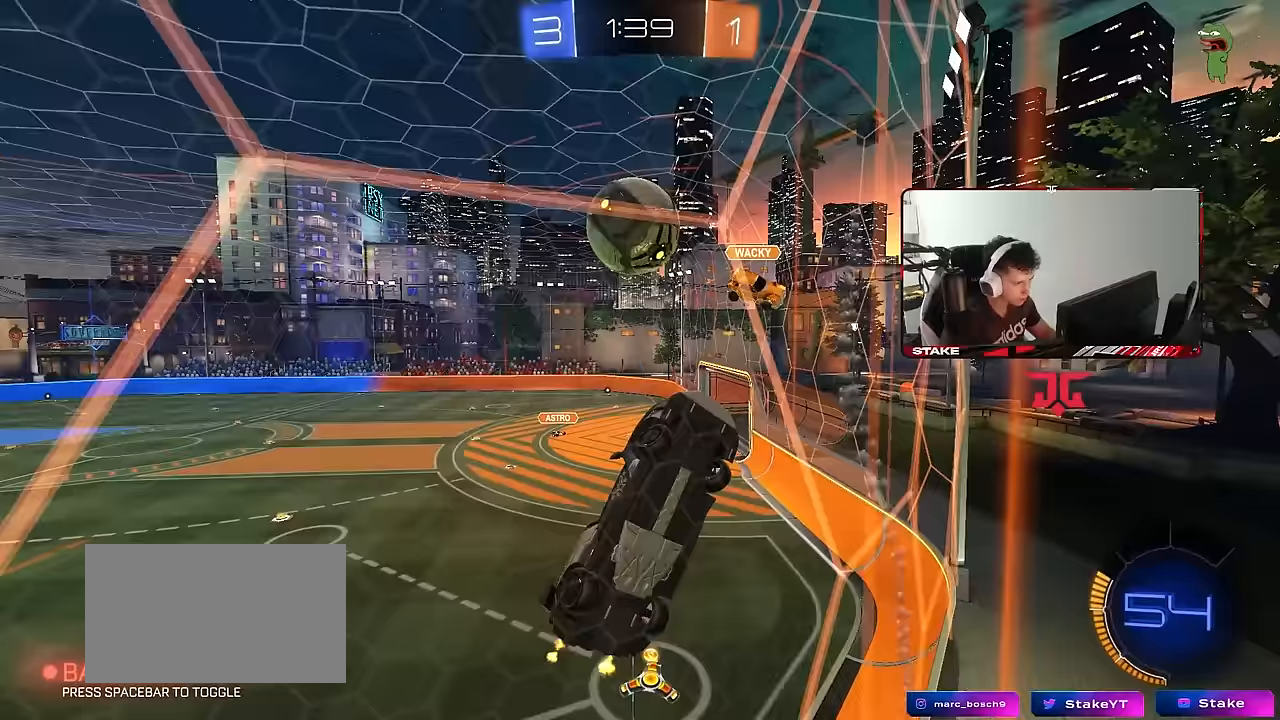
{"keys": ["a", "shift"], "mouse": ["left"], "mouse_move": "still", "events": [[50, "a", "up"], [50, "mouse_right", "down"], [100, "s", "down"], [100, "w", "up"], [183, "d", "down"], [283, "mouse_left", "down"], [283, "shift", "down"], [333, "a", "down"], [333, "d", "up"], [333, "mouse_right", "up"], [333, "s", "up"]]}
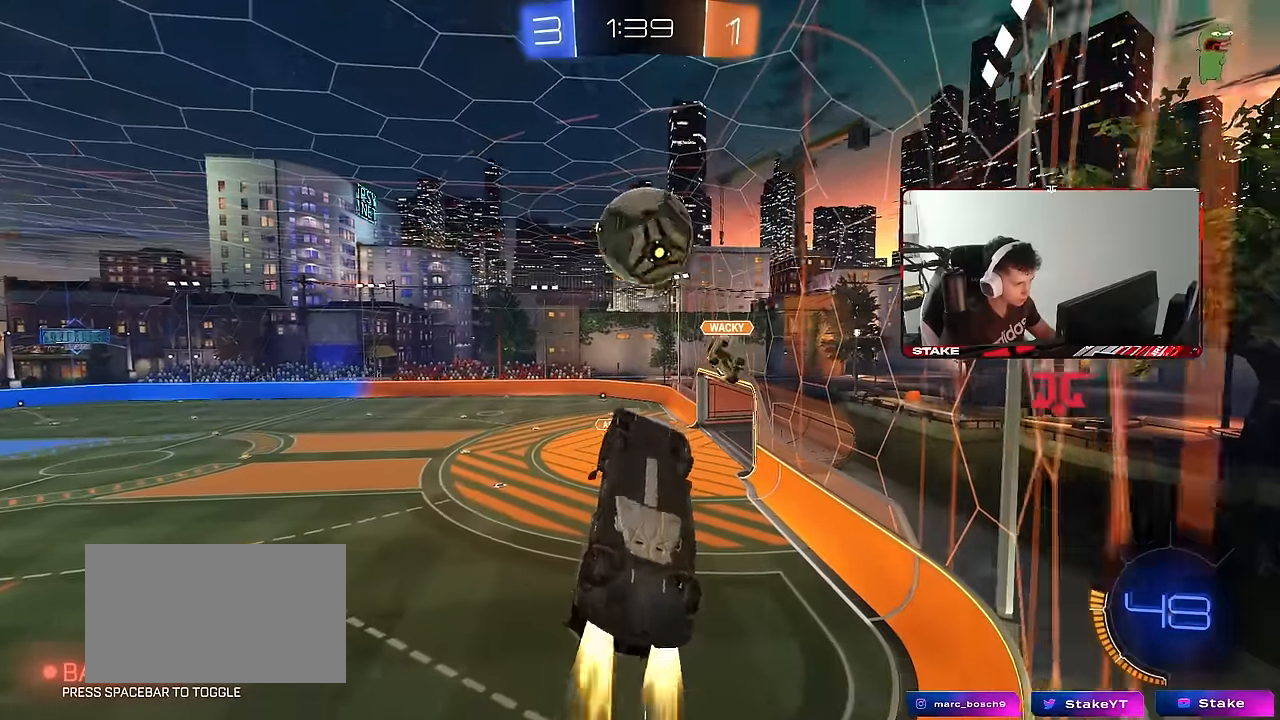
{"keys": ["a", "shift"], "mouse": ["left"], "mouse_move": "still", "events": [[67, "w", "down"], [200, "w", "up"], [383, "s", "down"], [483, "s", "up"]]}
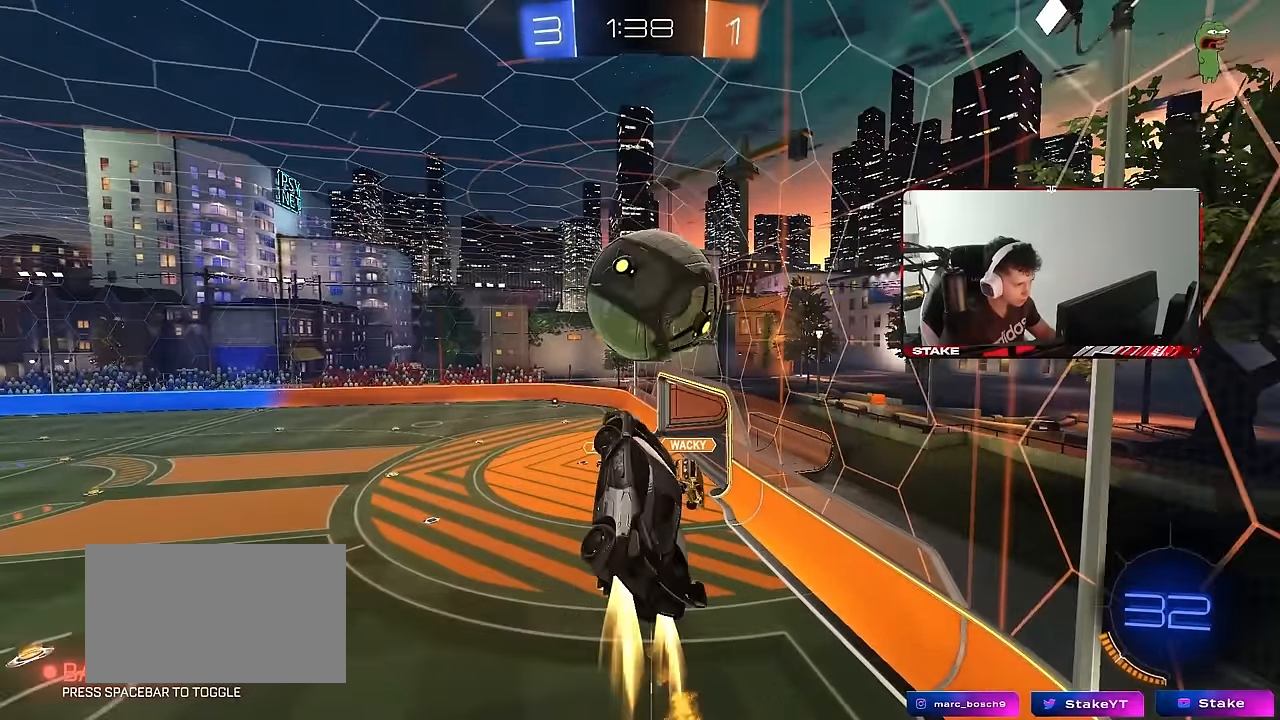
{"keys": ["a", "s", "shift"], "mouse": ["left"], "mouse_move": "still", "events": [[33, "a", "up"], [133, "w", "down"], [167, "mouse_right", "down"], [217, "s", "down"], [217, "w", "up"], [267, "a", "down"], [317, "mouse_right", "up"]]}
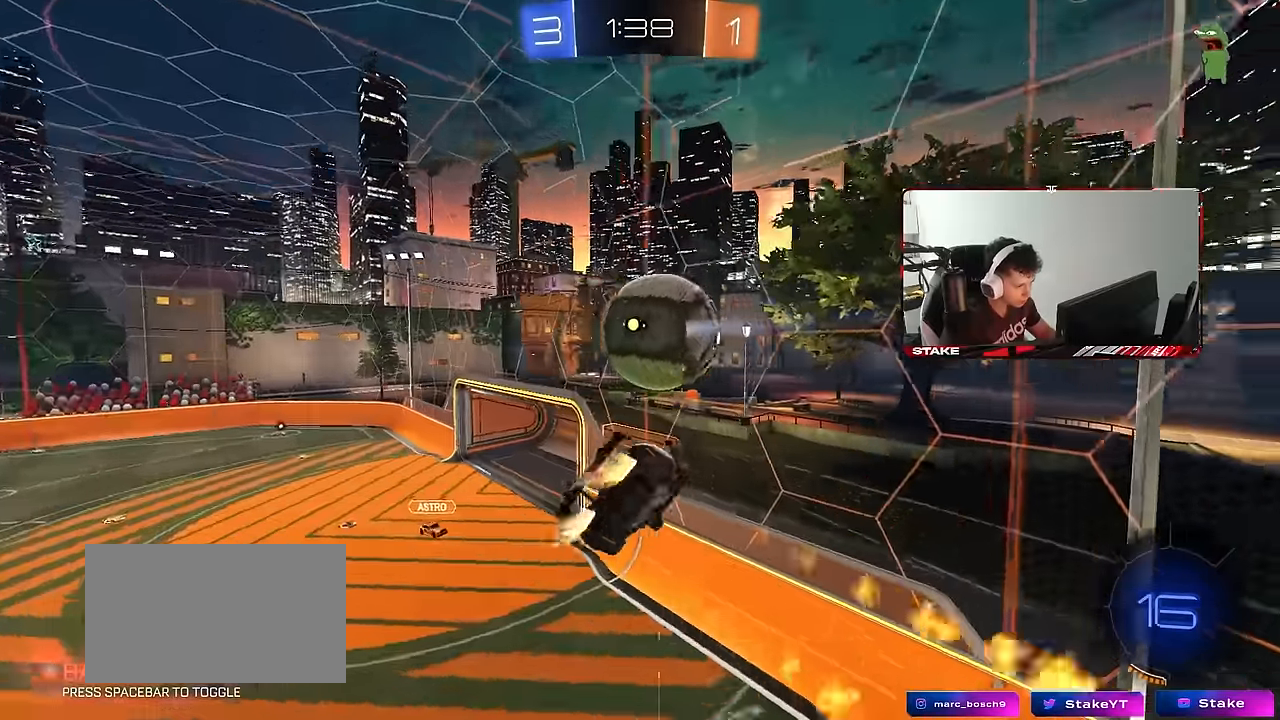
{"keys": ["d"], "mouse": [], "mouse_move": "still", "events": [[50, "mouse_left", "up"], [100, "d", "down"], [100, "shift", "up"], [150, "a", "up"], [183, "q", "down"], [367, "q", "up"], [467, "s", "up"]]}
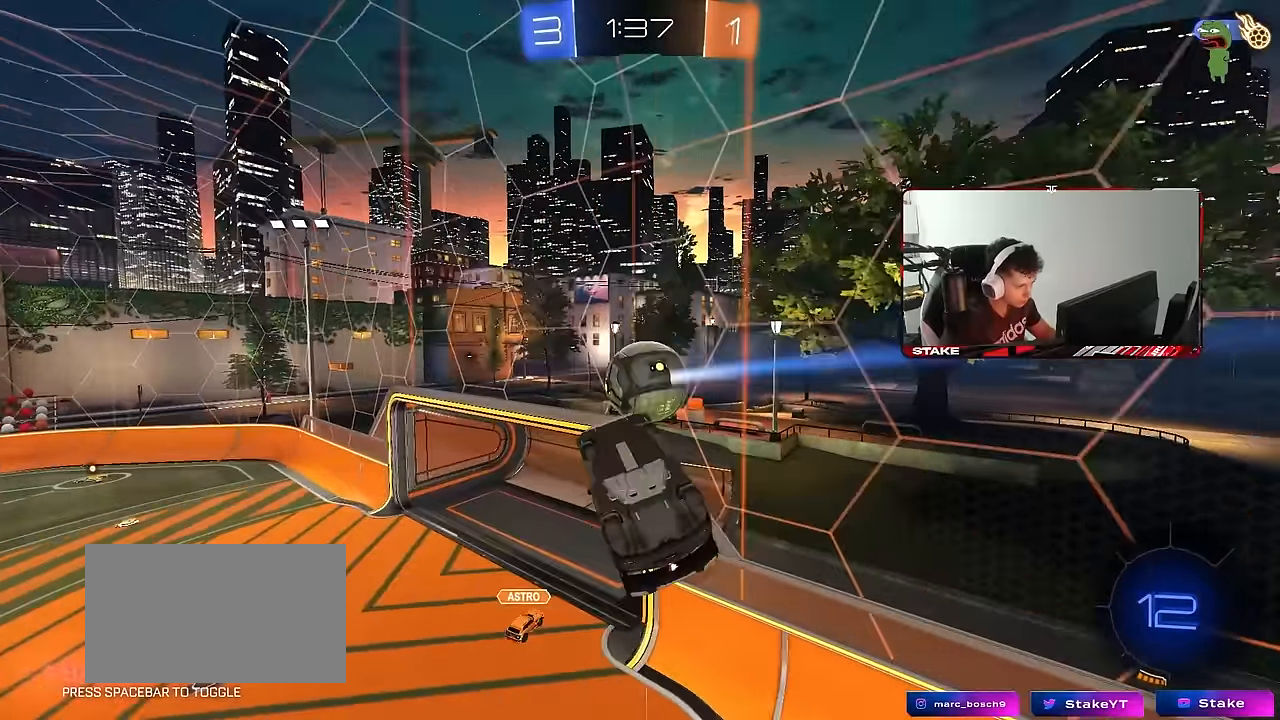
{"keys": ["q", "s"], "mouse": ["left"], "mouse_move": "still", "events": [[17, "mouse_left", "down"], [17, "q", "down"], [67, "w", "down"], [150, "w", "up"], [300, "d", "up"], [400, "s", "down"]]}